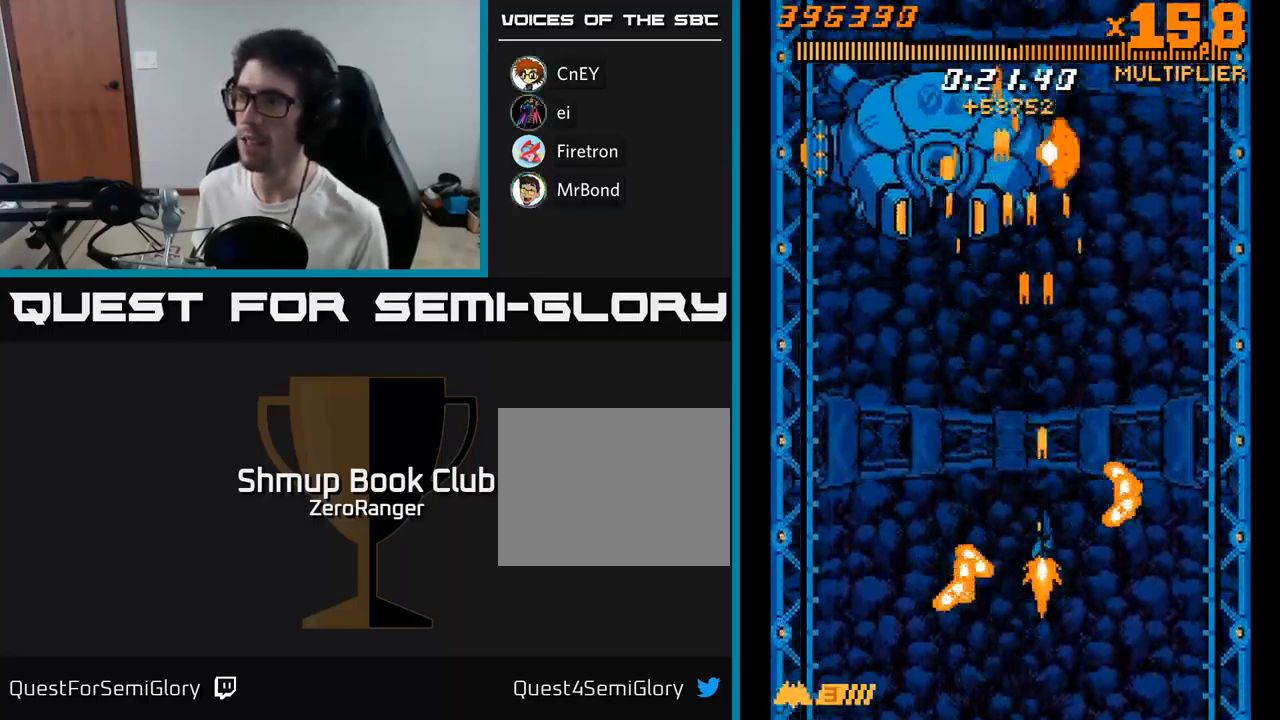
Gameplay with a controller (Xbox layout); each line is a JSON object with the inputs held at the frame after it. "events" lists button and stick changes between this image and that frame as [ms after this image, input, new state], when the widget could be followed in between. Not read: left_stick.
{"buttons": ["A", "DPAD_LEFT"], "right_stick": "center", "events": [[33, "DPAD_DOWN", "up"], [50, "DPAD_LEFT", "down"], [67, "DPAD_UP", "down"], [233, "DPAD_UP", "up"], [283, "DPAD_DOWN", "down"], [450, "DPAD_DOWN", "up"]]}
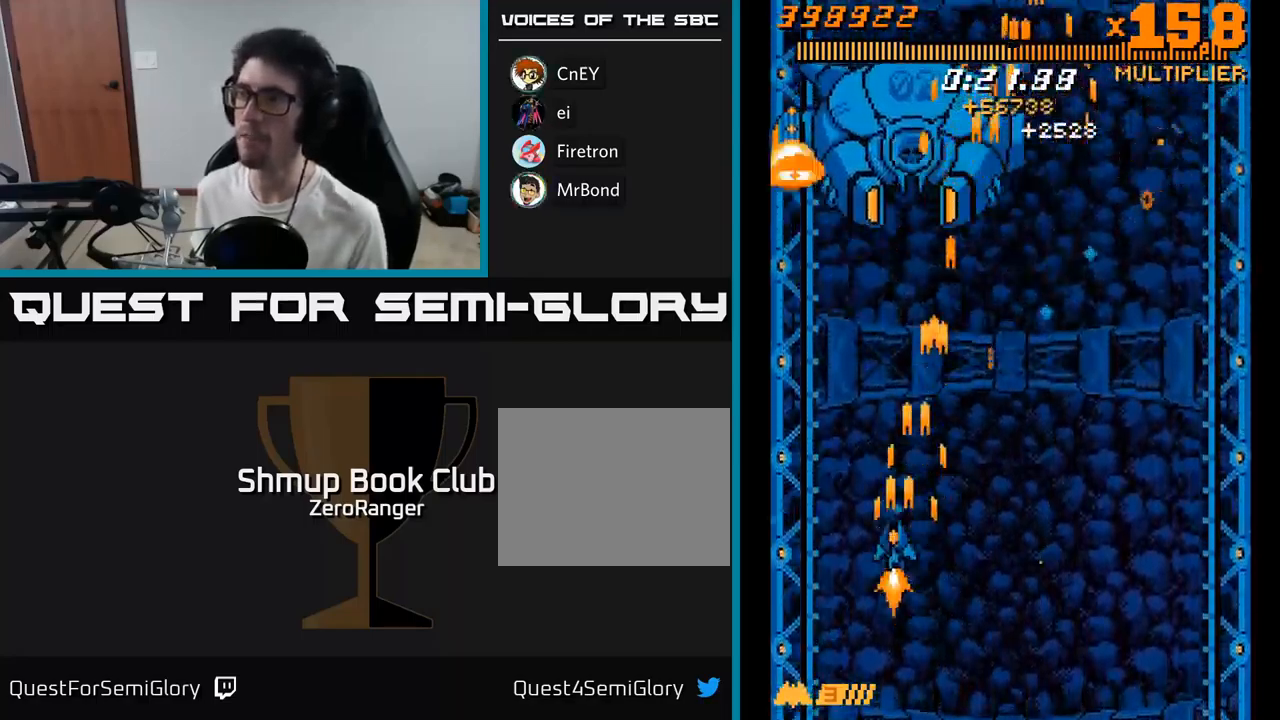
{"buttons": ["A", "DPAD_DOWN", "DPAD_LEFT"], "right_stick": "center", "events": [[183, "DPAD_LEFT", "up"], [317, "DPAD_DOWN", "down"], [317, "DPAD_RIGHT", "down"], [433, "DPAD_RIGHT", "up"], [500, "DPAD_LEFT", "down"]]}
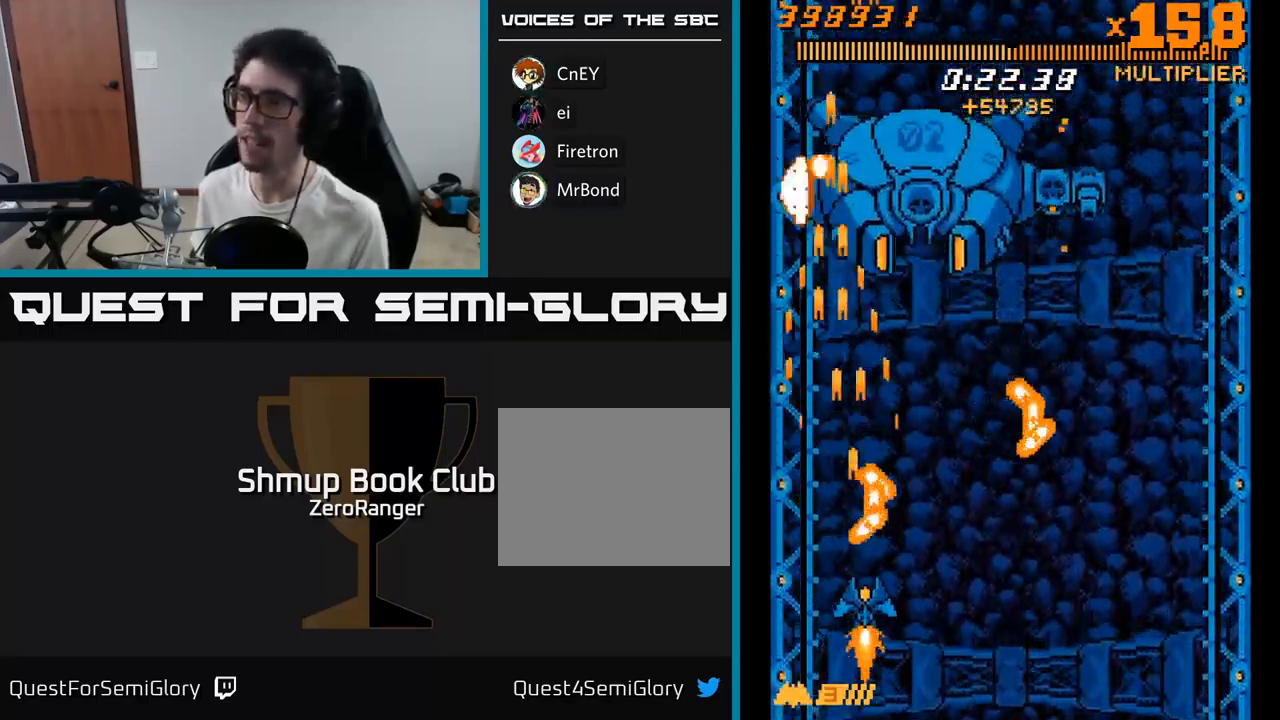
{"buttons": ["A", "DPAD_RIGHT"], "right_stick": "center", "events": [[50, "DPAD_DOWN", "up"], [133, "DPAD_LEFT", "up"], [133, "DPAD_UP", "down"], [167, "DPAD_RIGHT", "down"], [333, "DPAD_RIGHT", "up"], [383, "DPAD_UP", "up"], [500, "DPAD_RIGHT", "down"]]}
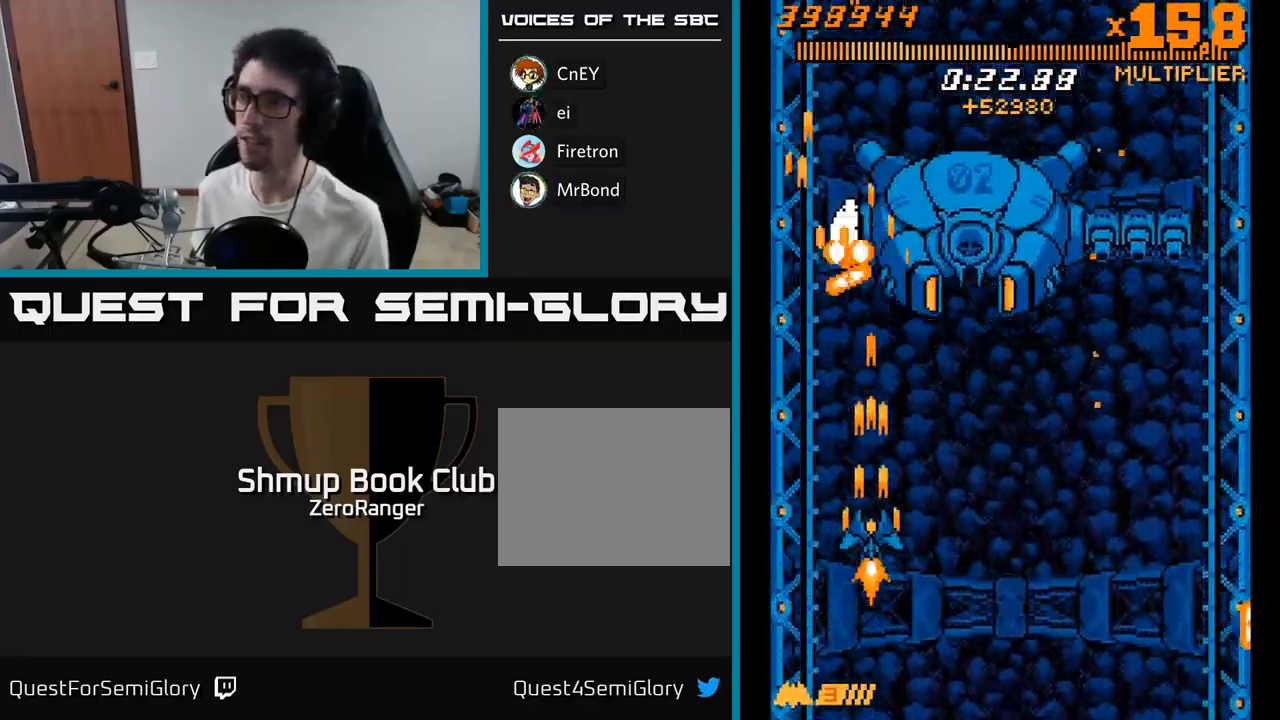
{"buttons": ["A"], "right_stick": "center", "events": [[100, "DPAD_RIGHT", "up"], [200, "DPAD_RIGHT", "down"], [283, "DPAD_RIGHT", "up"], [350, "DPAD_RIGHT", "down"], [367, "DPAD_DOWN", "down"], [467, "DPAD_DOWN", "up"], [467, "DPAD_RIGHT", "up"]]}
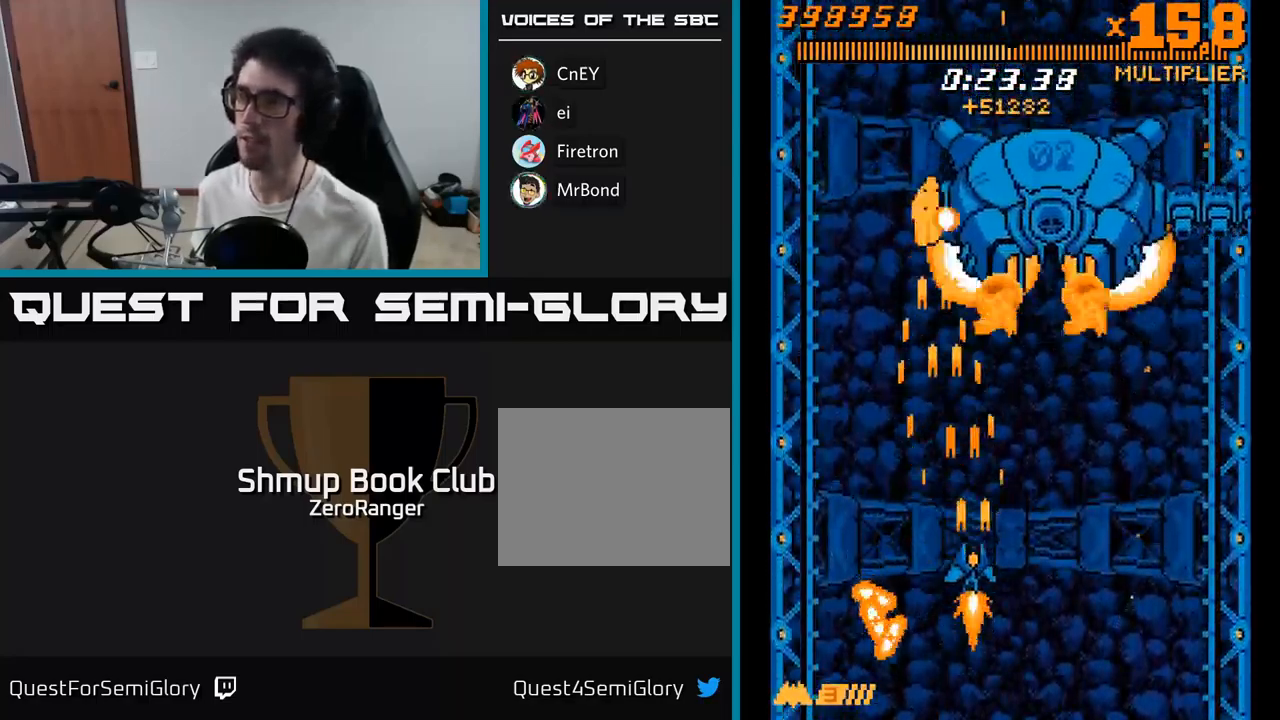
{"buttons": ["A"], "right_stick": "center", "events": [[233, "DPAD_RIGHT", "down"], [283, "DPAD_RIGHT", "up"]]}
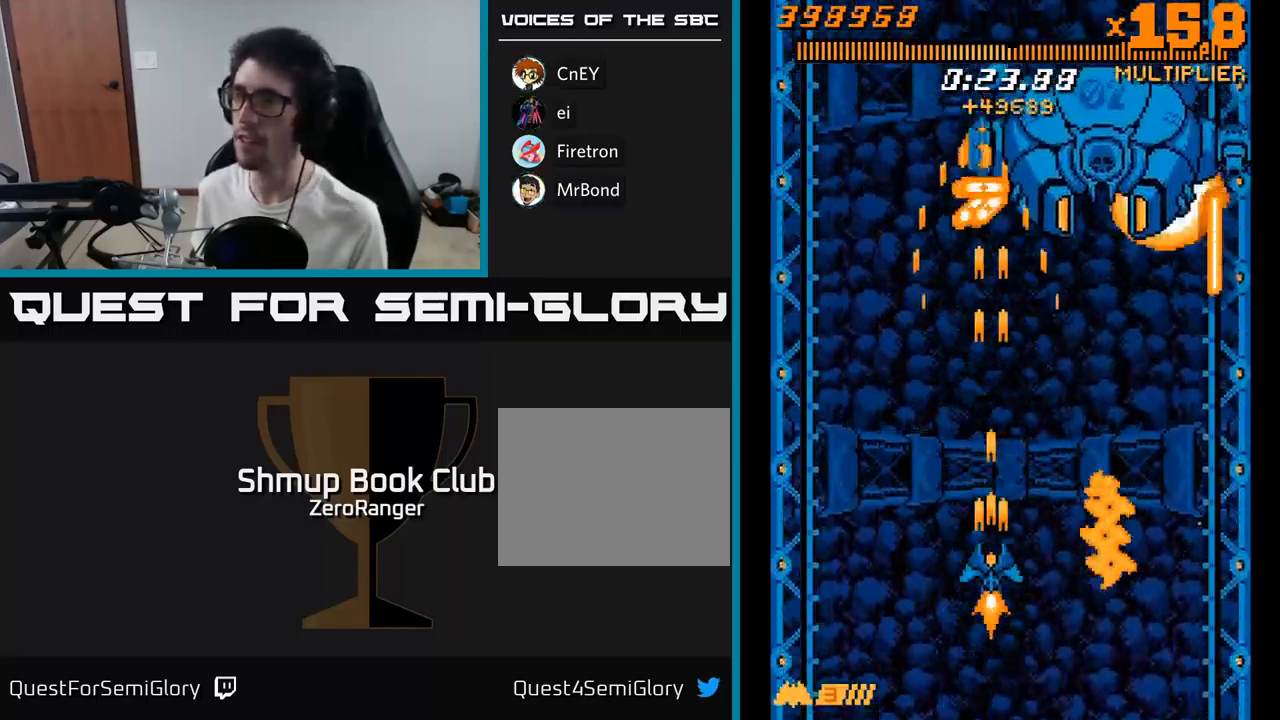
{"buttons": ["A", "DPAD_DOWN"], "right_stick": "center", "events": [[217, "DPAD_UP", "down"], [283, "DPAD_LEFT", "down"], [467, "DPAD_UP", "up"], [500, "DPAD_DOWN", "down"], [500, "DPAD_LEFT", "up"]]}
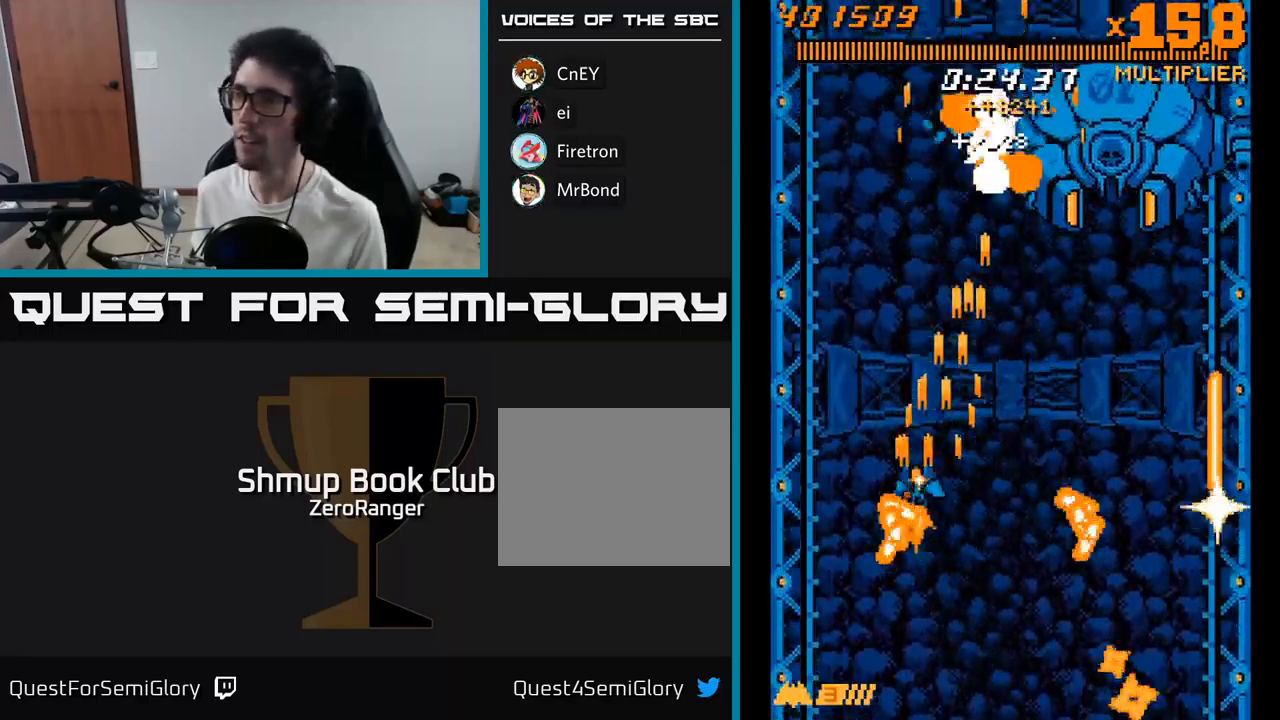
{"buttons": ["A", "DPAD_UP", "DPAD_LEFT"], "right_stick": "center", "events": [[50, "DPAD_RIGHT", "down"], [250, "DPAD_RIGHT", "up"], [266, "DPAD_DOWN", "up"], [266, "DPAD_LEFT", "down"], [399, "DPAD_UP", "down"]]}
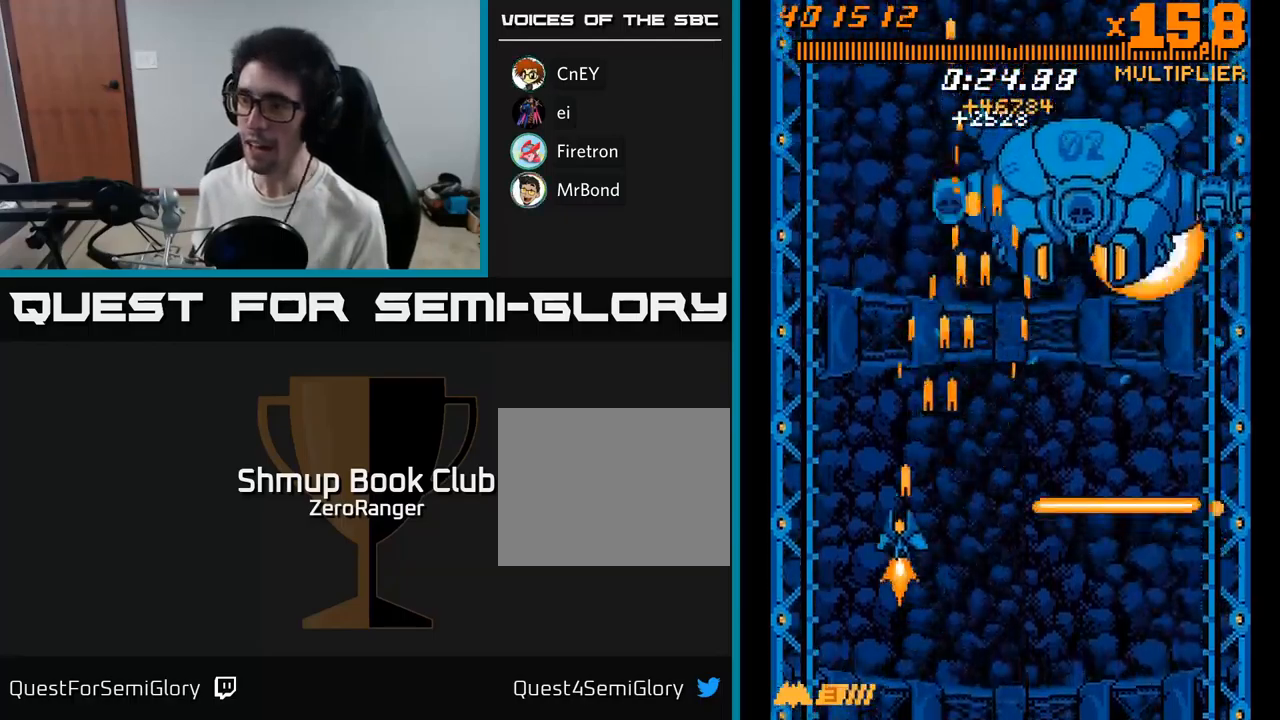
{"buttons": ["A", "DPAD_RIGHT"], "right_stick": "center", "events": [[233, "DPAD_LEFT", "up"], [333, "DPAD_RIGHT", "down"], [400, "DPAD_UP", "up"], [450, "DPAD_UP", "down"], [483, "DPAD_UP", "up"]]}
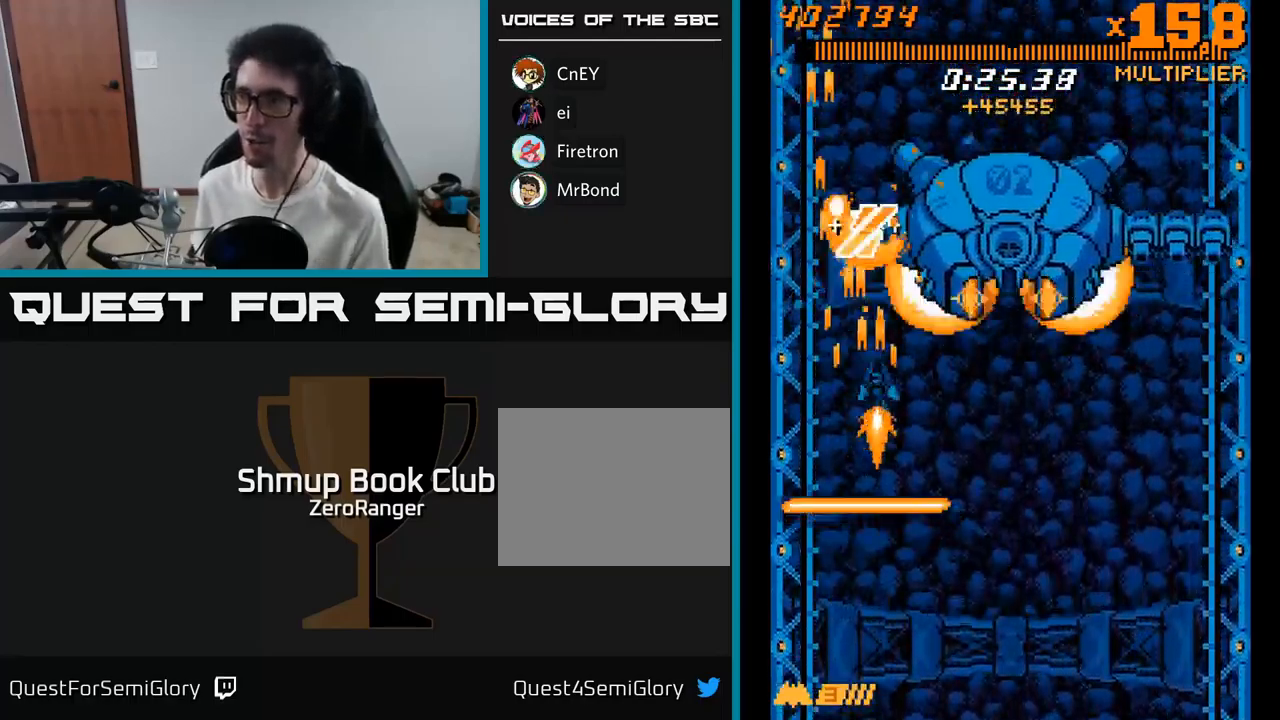
{"buttons": ["A", "DPAD_LEFT"], "right_stick": "center", "events": [[100, "DPAD_DOWN", "down"], [100, "DPAD_RIGHT", "up"], [133, "DPAD_LEFT", "down"], [267, "DPAD_DOWN", "up"], [383, "DPAD_UP", "down"], [467, "DPAD_UP", "up"]]}
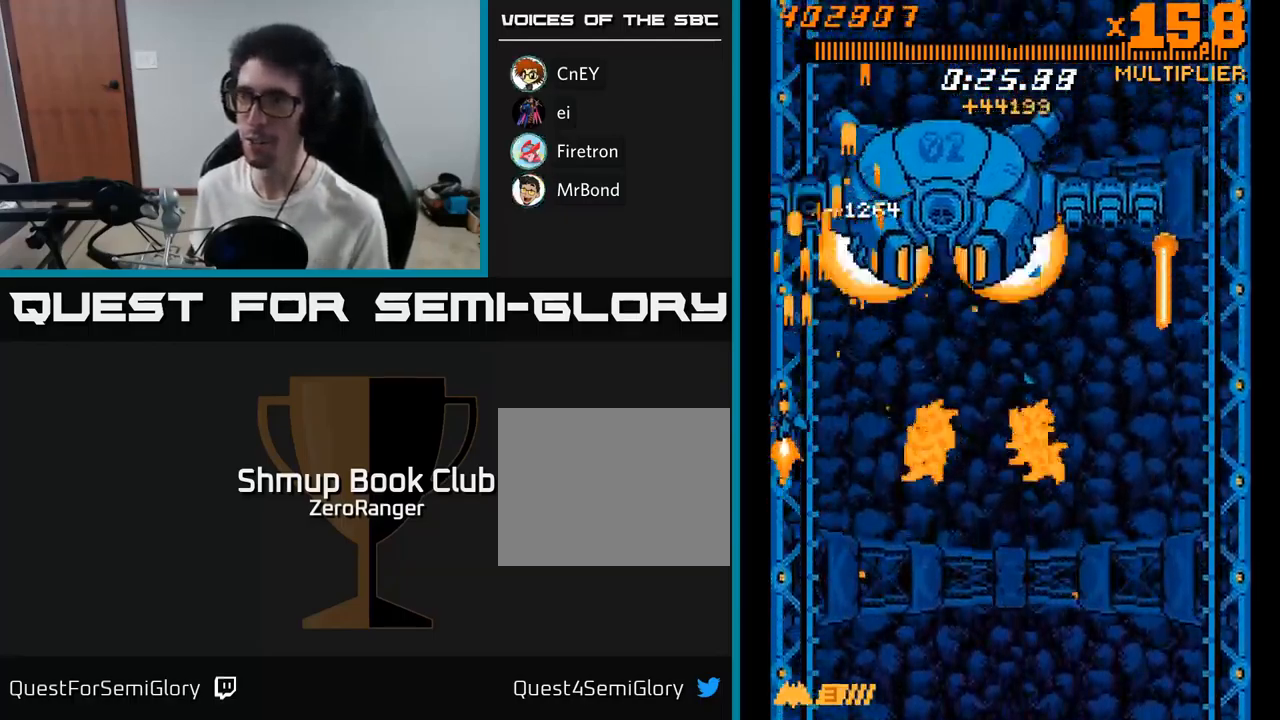
{"buttons": ["A"], "right_stick": "center", "events": [[83, "DPAD_DOWN", "down"], [117, "DPAD_LEFT", "up"], [250, "DPAD_DOWN", "up"]]}
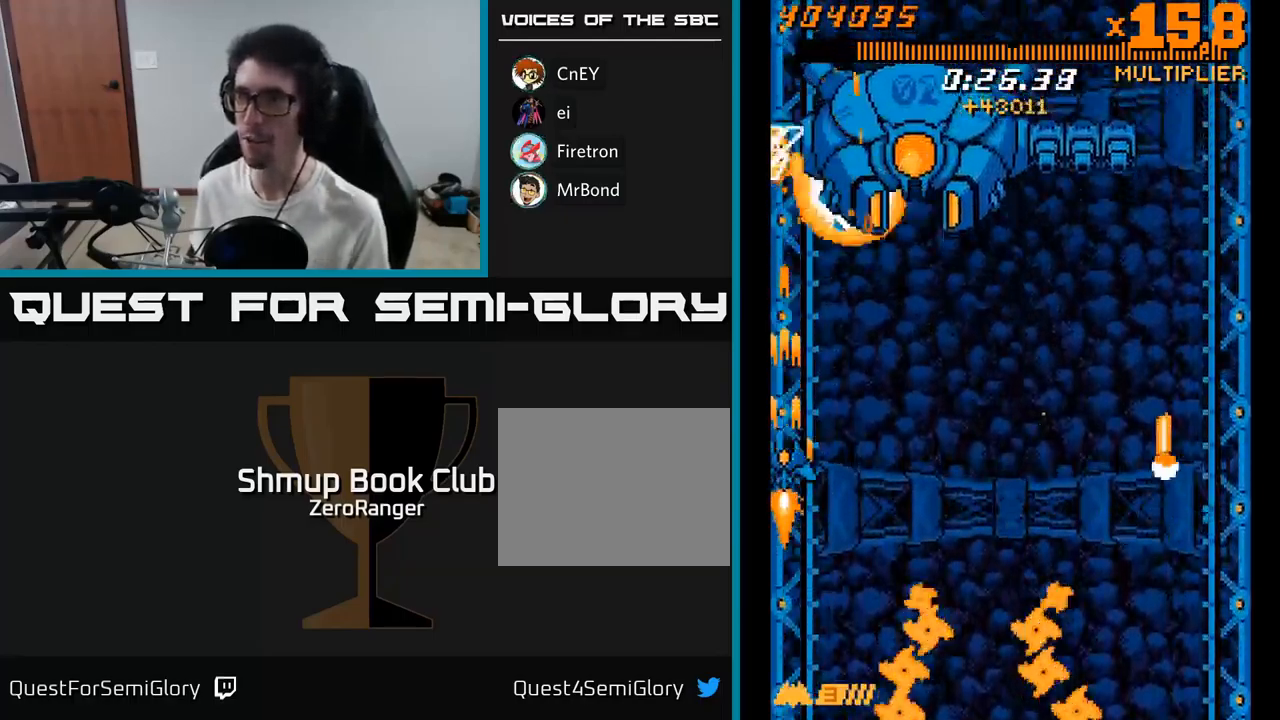
{"buttons": ["A", "DPAD_DOWN"], "right_stick": "center", "events": [[150, "DPAD_DOWN", "down"]]}
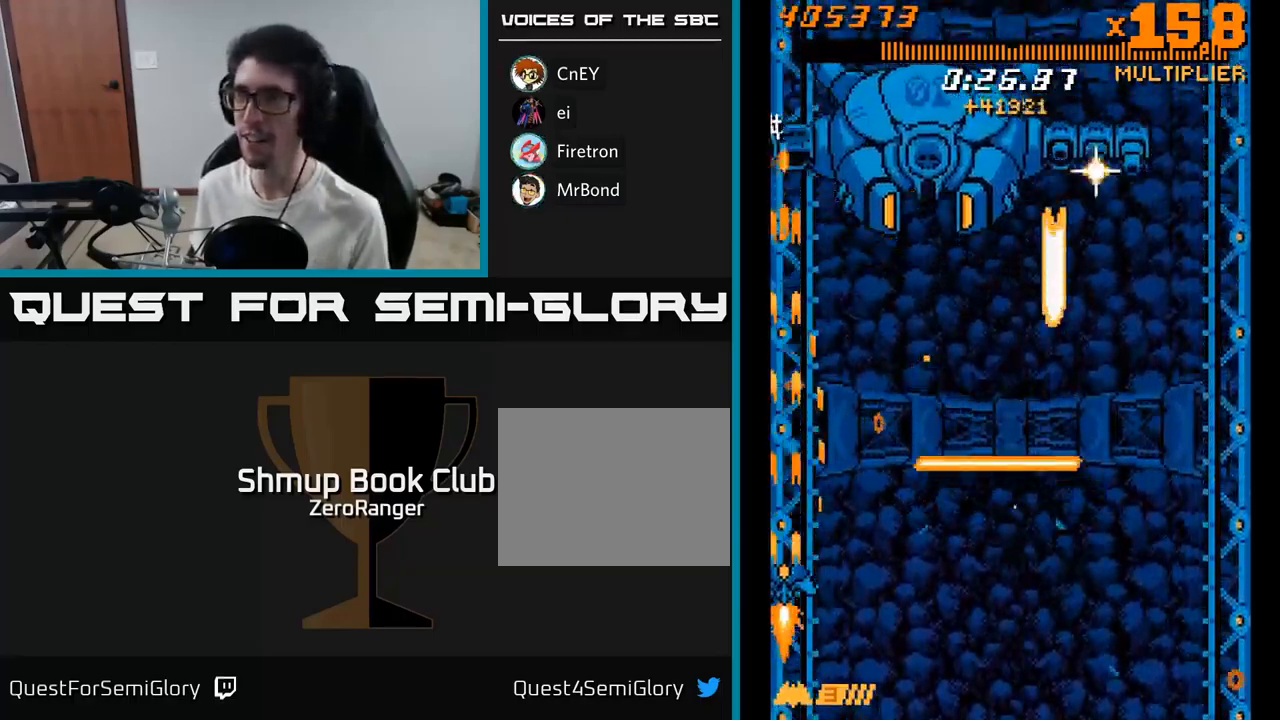
{"buttons": ["A", "DPAD_RIGHT"], "right_stick": "center", "events": [[183, "DPAD_DOWN", "up"], [383, "DPAD_RIGHT", "down"]]}
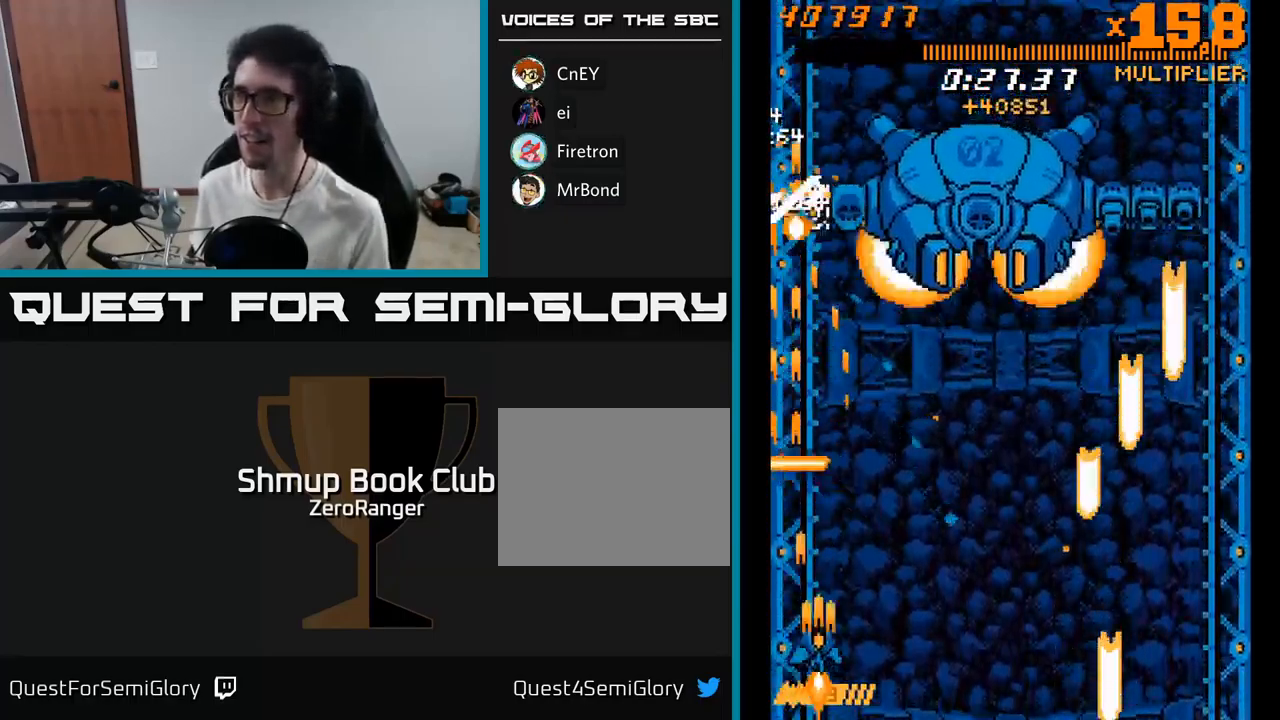
{"buttons": ["A", "DPAD_LEFT"], "right_stick": "center", "events": [[17, "DPAD_UP", "down"], [300, "DPAD_RIGHT", "up"], [417, "DPAD_LEFT", "down"], [467, "DPAD_UP", "up"]]}
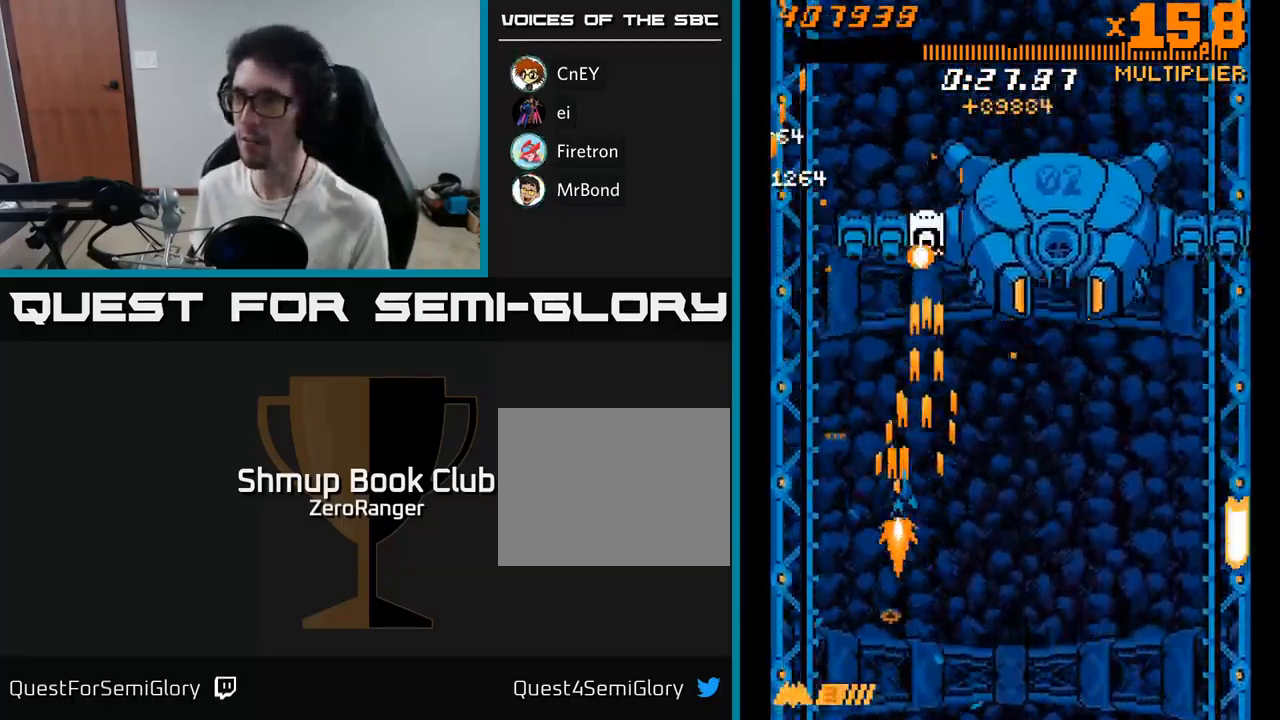
{"buttons": ["A", "DPAD_UP", "DPAD_LEFT"], "right_stick": "center"}
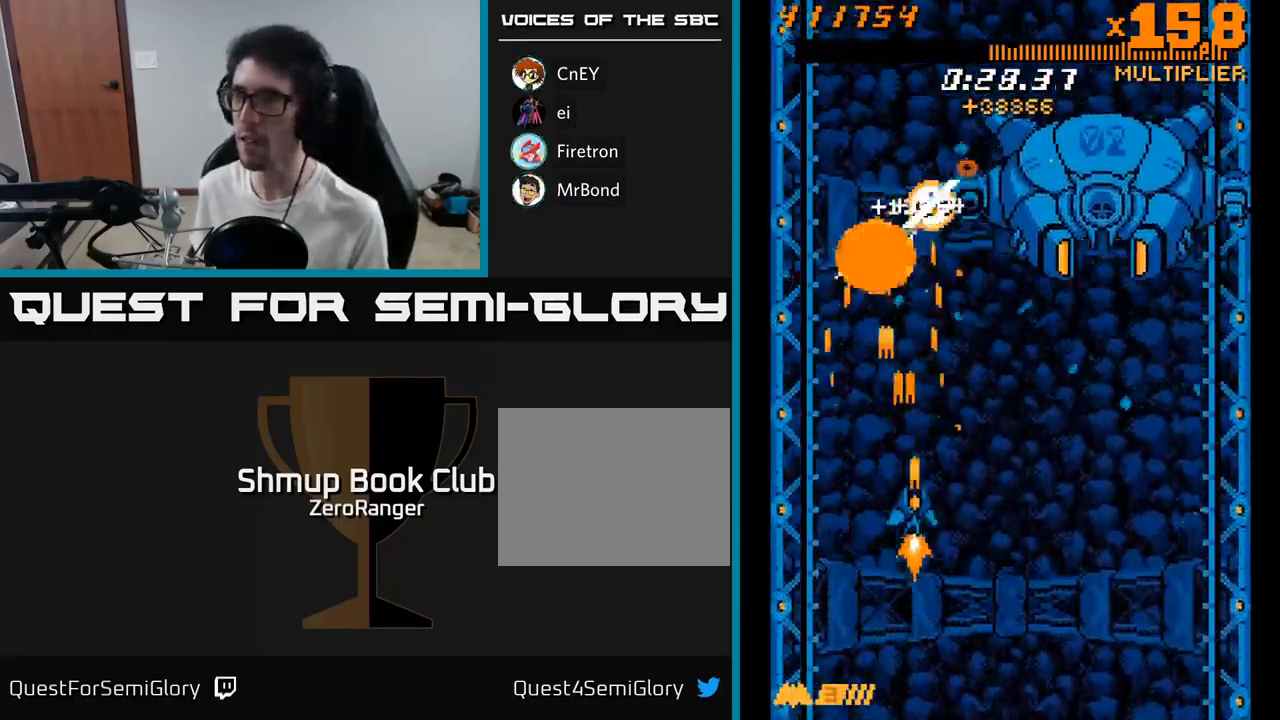
{"buttons": ["A", "DPAD_UP"], "right_stick": "center", "events": [[33, "DPAD_UP", "up"], [83, "DPAD_DOWN", "down"], [100, "DPAD_LEFT", "up"], [133, "DPAD_RIGHT", "down"], [167, "DPAD_DOWN", "up"], [283, "DPAD_UP", "down"], [317, "DPAD_RIGHT", "up"]]}
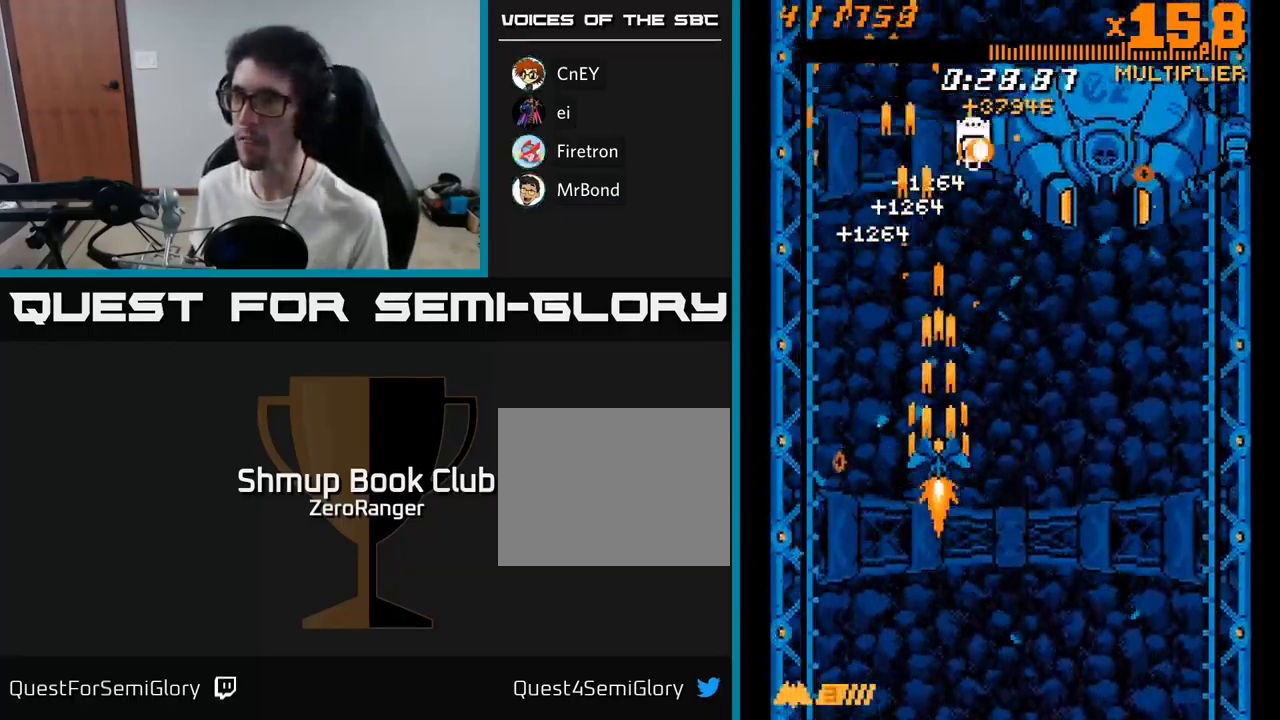
{"buttons": ["A", "DPAD_DOWN"], "right_stick": "center", "events": [[350, "DPAD_LEFT", "down"], [400, "DPAD_UP", "up"], [433, "DPAD_DOWN", "down"], [483, "DPAD_LEFT", "up"]]}
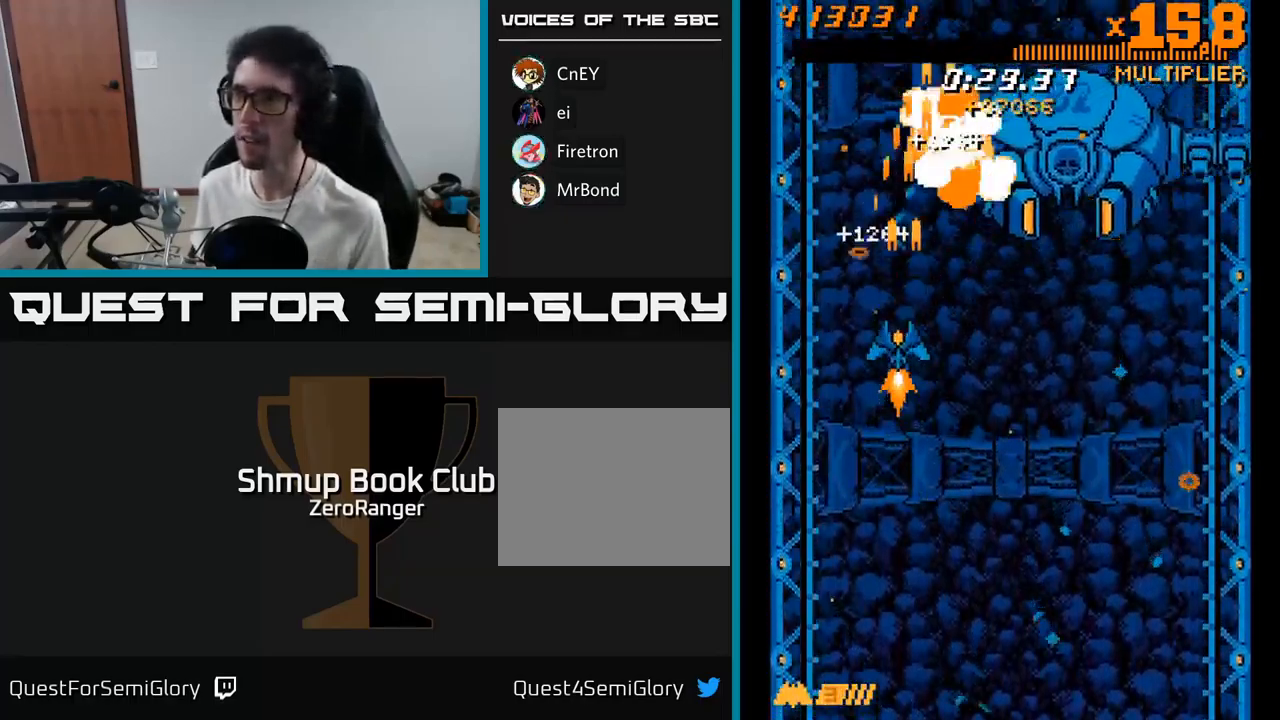
{"buttons": ["A", "DPAD_RIGHT"], "right_stick": "center", "events": [[33, "DPAD_RIGHT", "down"], [133, "DPAD_DOWN", "up"]]}
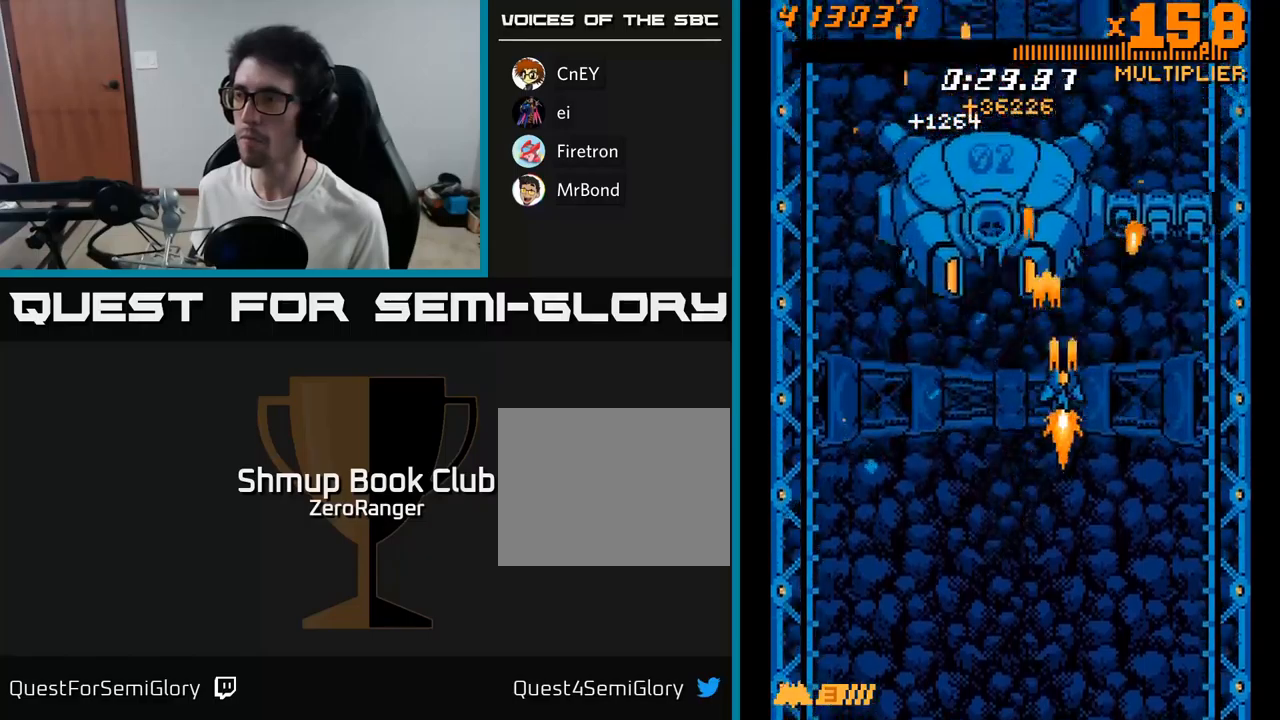
{"buttons": ["A", "DPAD_DOWN"], "right_stick": "center", "events": [[50, "DPAD_DOWN", "down"], [134, "DPAD_RIGHT", "up"], [184, "DPAD_RIGHT", "down"], [234, "DPAD_RIGHT", "up"], [267, "DPAD_LEFT", "down"], [400, "DPAD_LEFT", "up"]]}
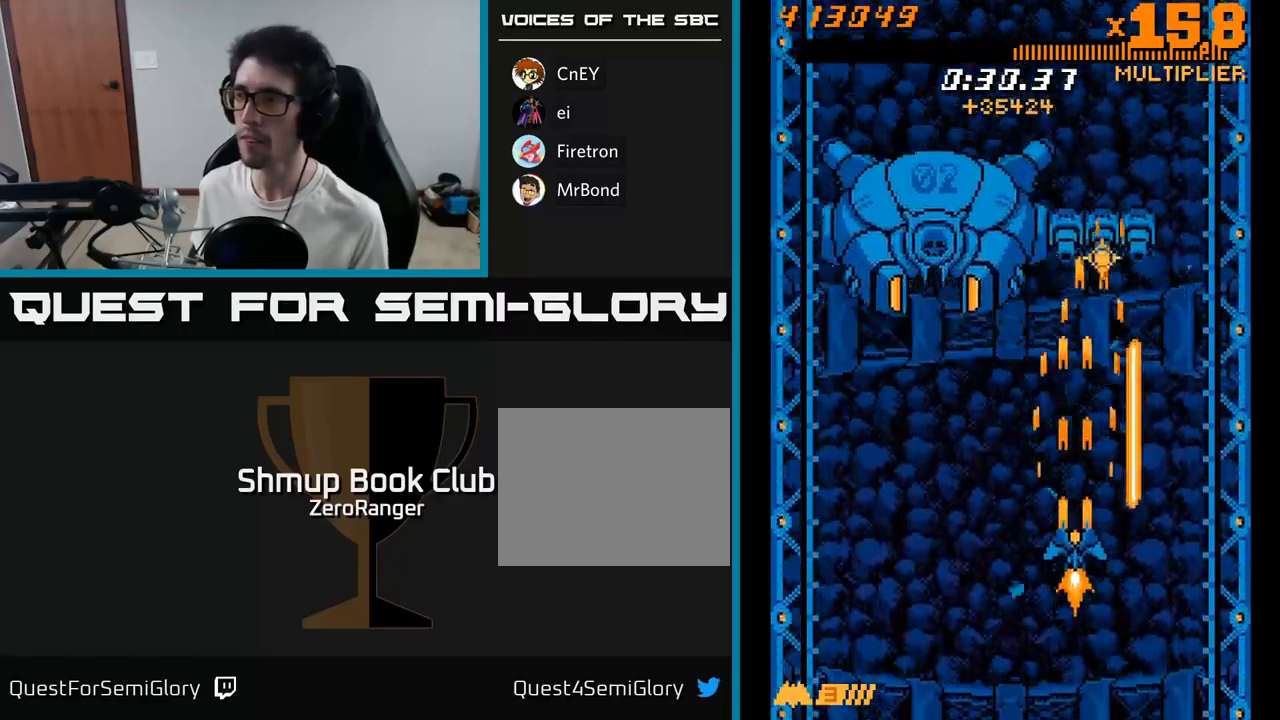
{"buttons": ["A", "DPAD_UP"], "right_stick": "center", "events": [[234, "DPAD_LEFT", "down"], [284, "DPAD_DOWN", "up"], [317, "DPAD_UP", "down"], [467, "DPAD_LEFT", "up"]]}
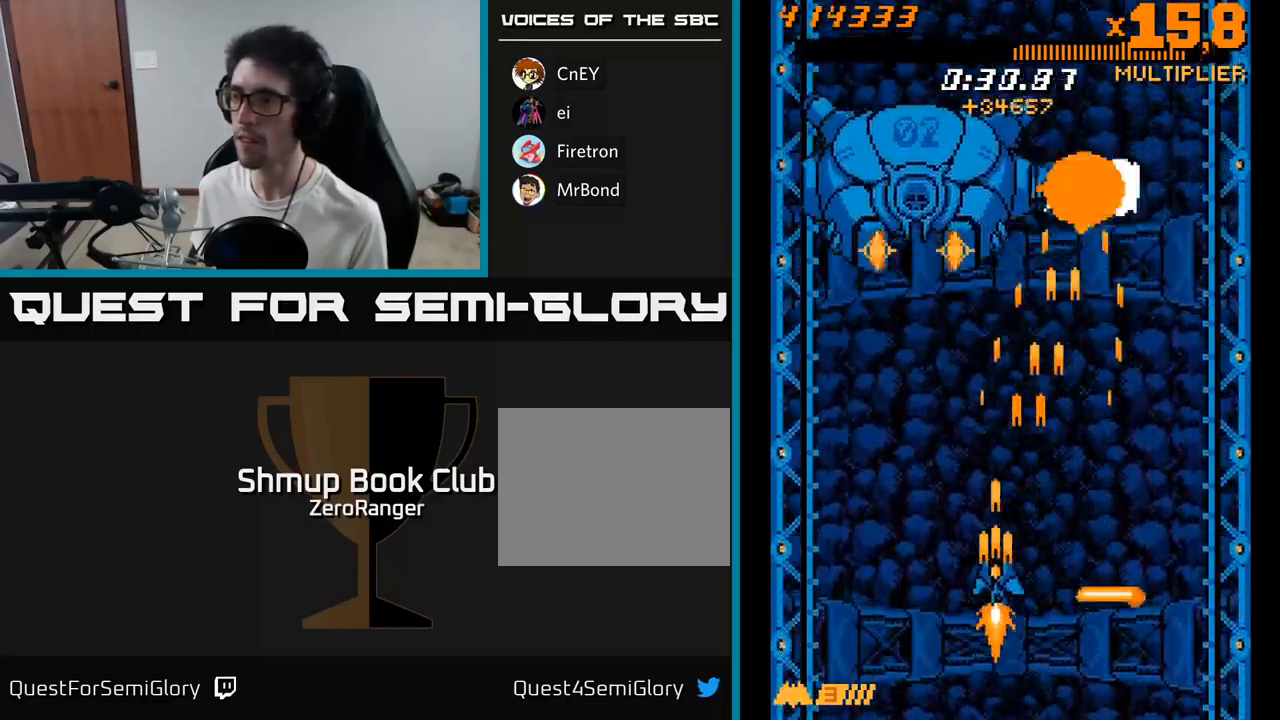
{"buttons": ["A", "DPAD_DOWN", "DPAD_RIGHT"], "right_stick": "center", "events": [[184, "DPAD_RIGHT", "down"], [317, "DPAD_UP", "up"], [450, "DPAD_DOWN", "down"]]}
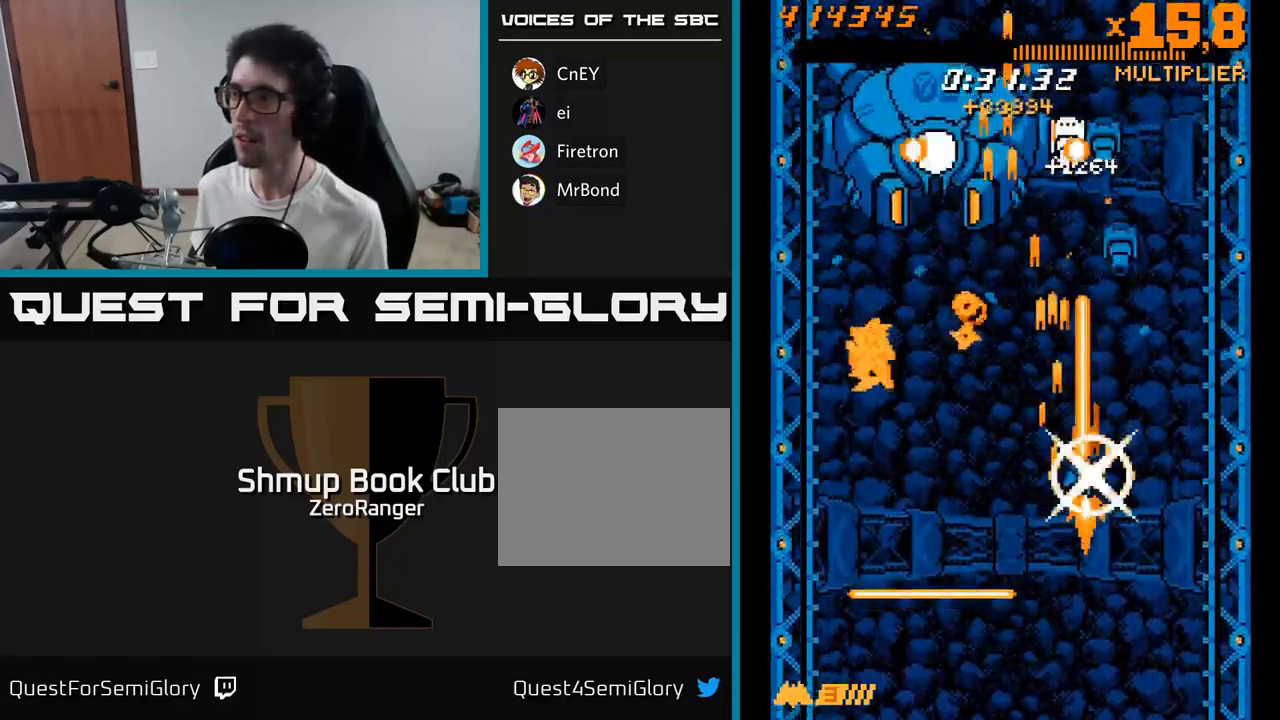
{"buttons": ["A"], "right_stick": "center", "events": [[317, "DPAD_DOWN", "up"], [334, "DPAD_RIGHT", "up"]]}
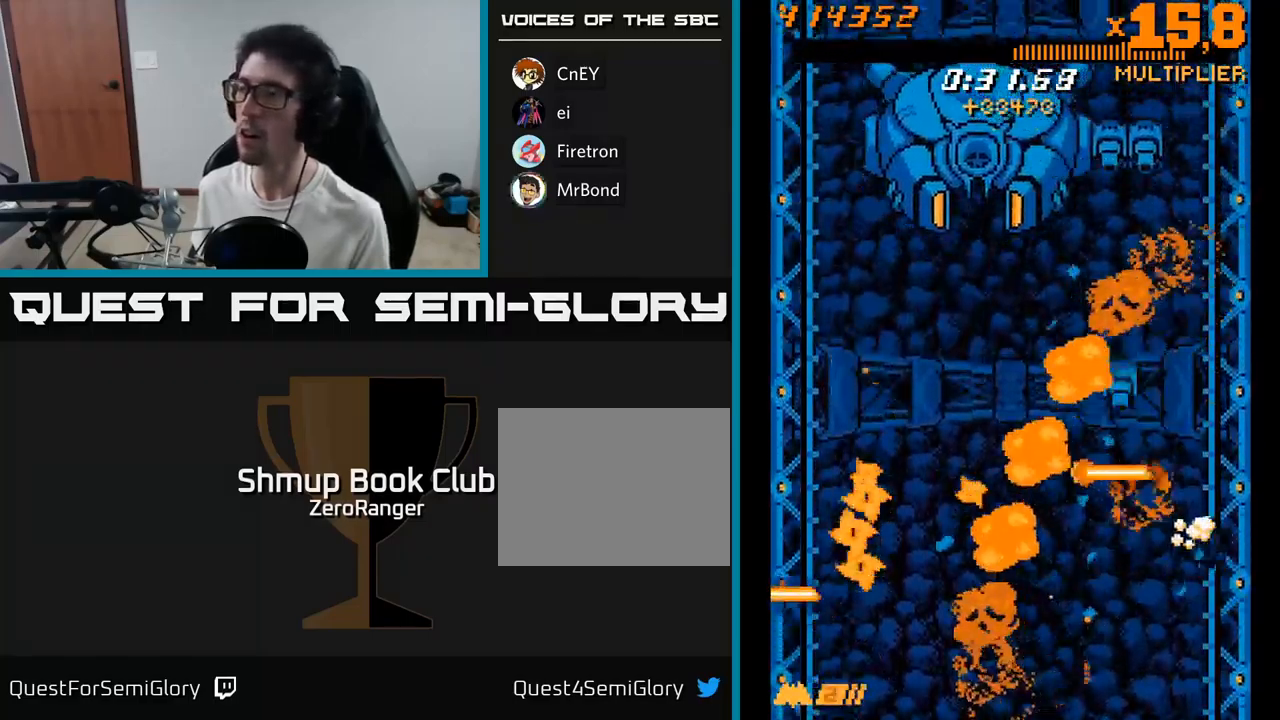
{"buttons": ["A", "DPAD_UP"], "right_stick": "center", "events": [[217, "DPAD_LEFT", "down"], [350, "DPAD_LEFT", "up"], [367, "DPAD_UP", "down"]]}
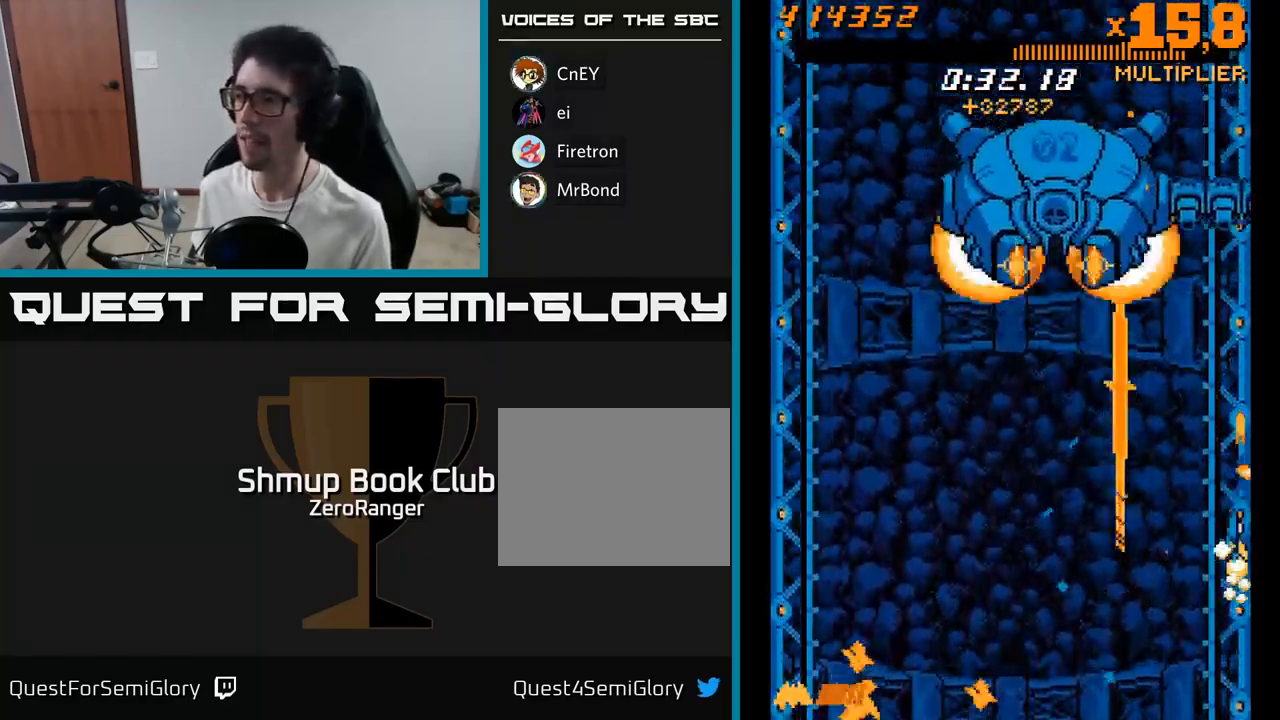
{"buttons": ["A"], "right_stick": "center", "events": [[300, "DPAD_RIGHT", "down"], [300, "DPAD_UP", "up"], [334, "DPAD_UP", "down"], [417, "DPAD_RIGHT", "up"], [500, "DPAD_UP", "up"]]}
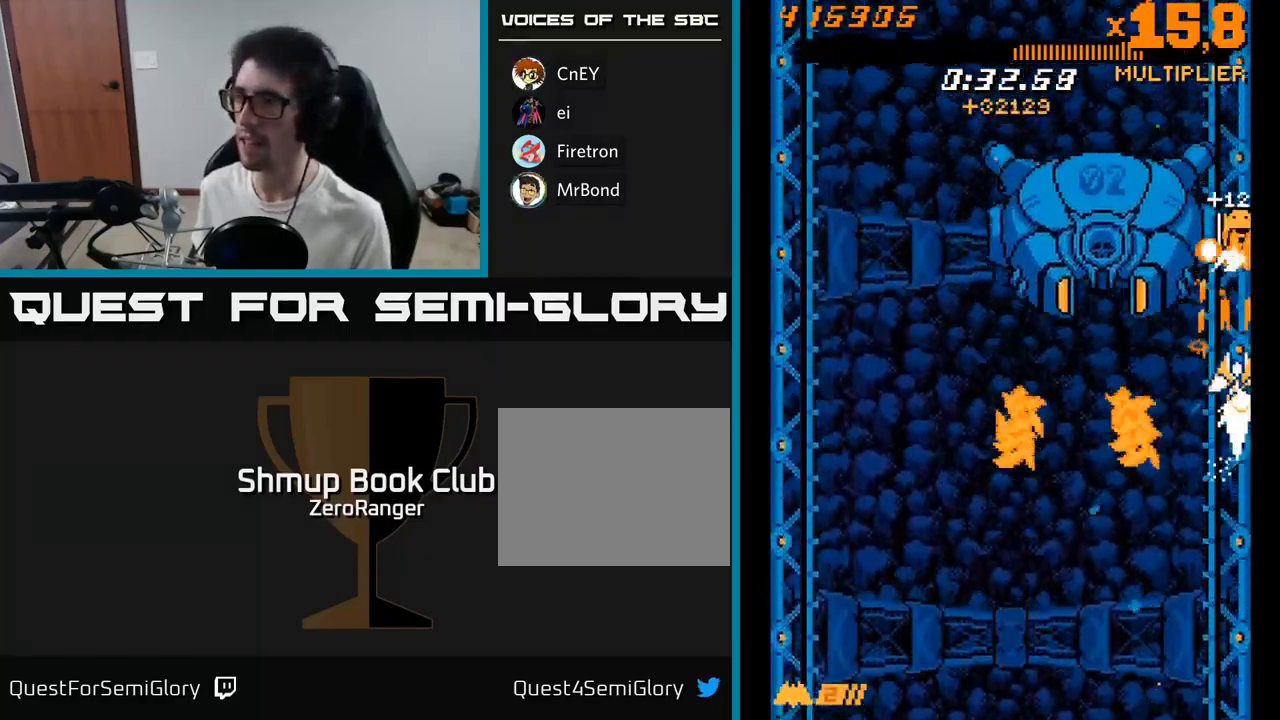
{"buttons": ["A"], "right_stick": "center", "events": []}
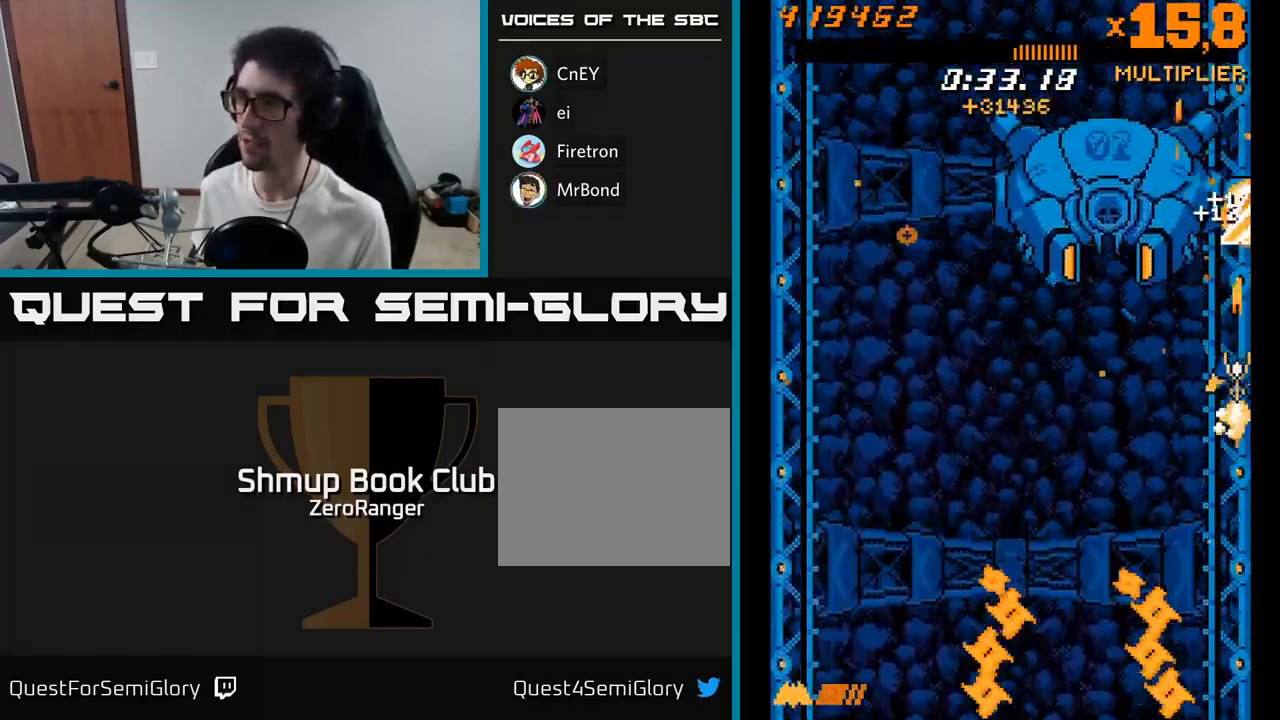
{"buttons": ["A", "DPAD_DOWN"], "right_stick": "center", "events": [[100, "DPAD_DOWN", "down"], [284, "DPAD_RIGHT", "down"], [500, "DPAD_RIGHT", "up"]]}
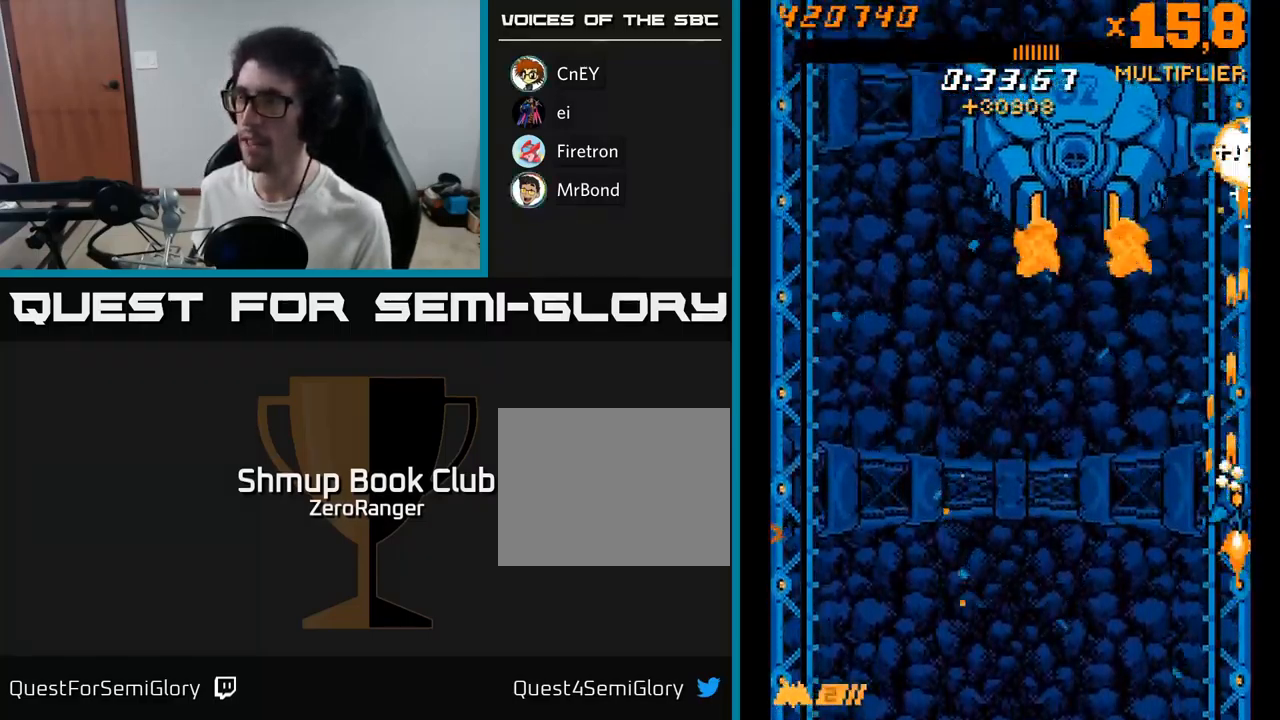
{"buttons": ["A", "DPAD_UP"], "right_stick": "center", "events": [[67, "DPAD_LEFT", "down"], [117, "DPAD_DOWN", "up"], [167, "DPAD_UP", "down"], [500, "DPAD_LEFT", "up"]]}
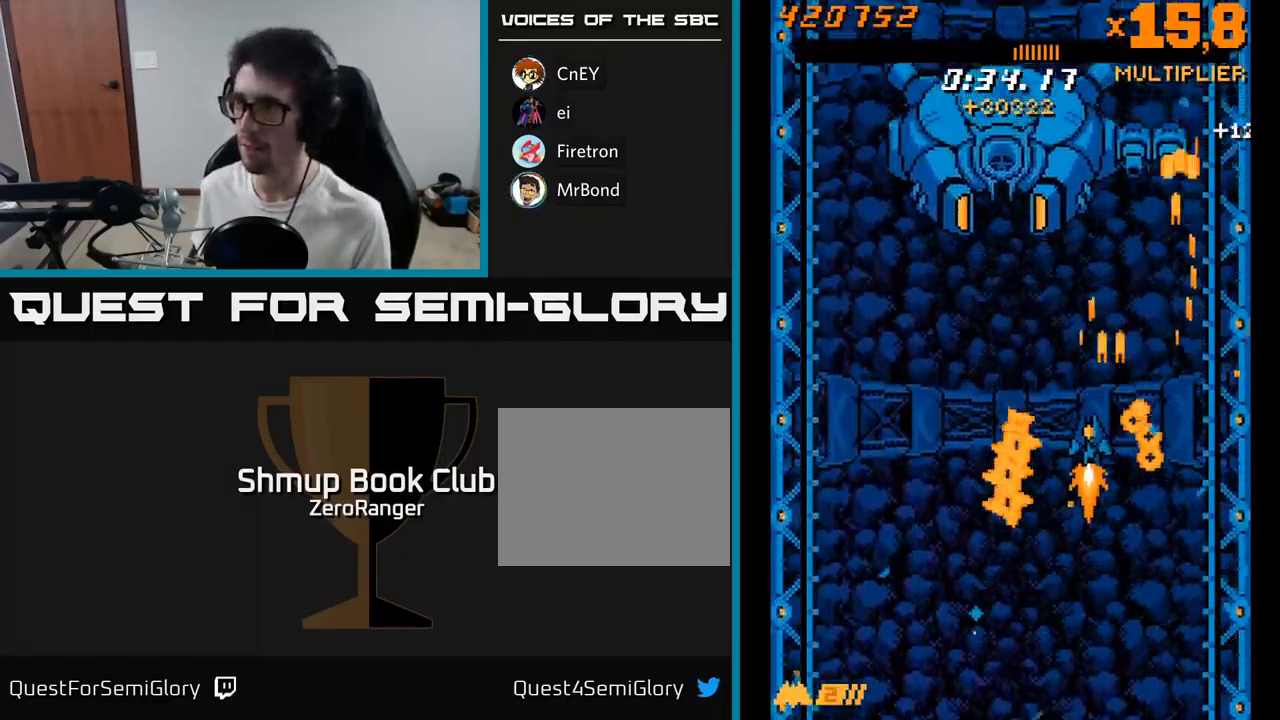
{"buttons": ["A", "DPAD_DOWN", "DPAD_LEFT"], "right_stick": "center", "events": [[451, "DPAD_LEFT", "down"], [467, "DPAD_UP", "up"], [484, "DPAD_DOWN", "down"]]}
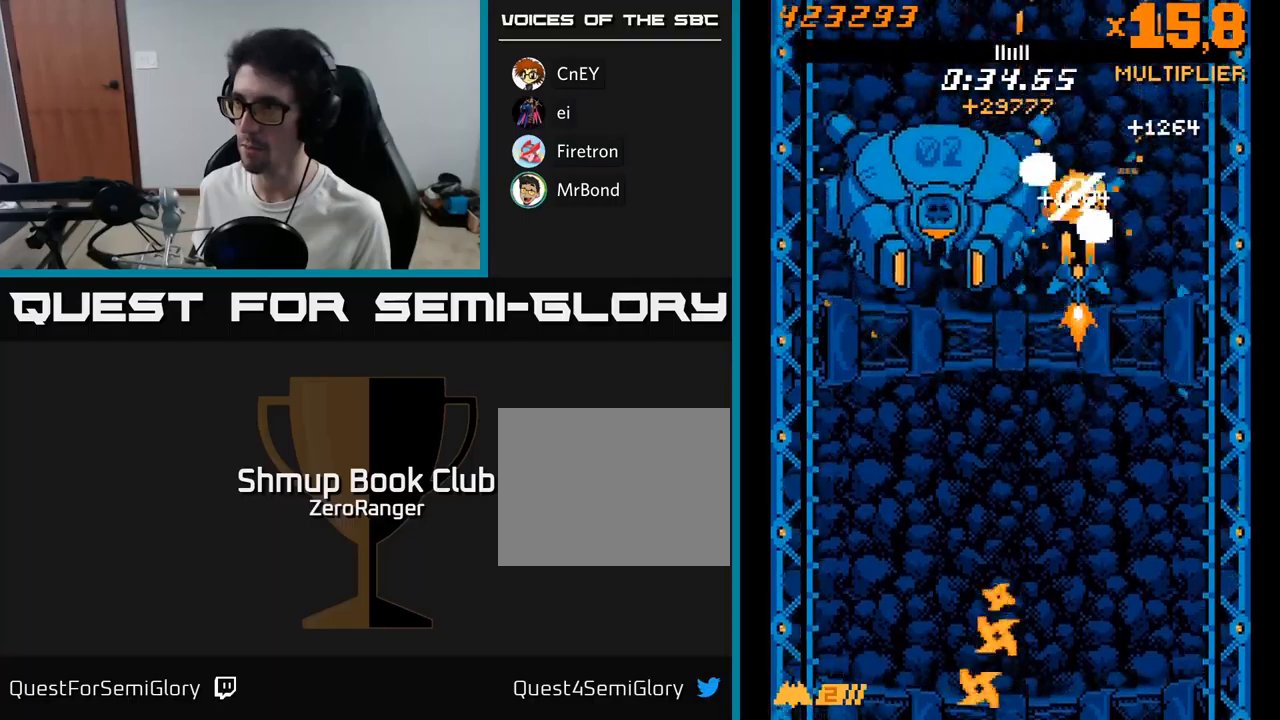
{"buttons": ["A", "DPAD_UP", "DPAD_LEFT"], "right_stick": "center", "events": [[83, "DPAD_LEFT", "up"], [167, "DPAD_LEFT", "down"], [317, "DPAD_DOWN", "up"], [467, "DPAD_UP", "down"]]}
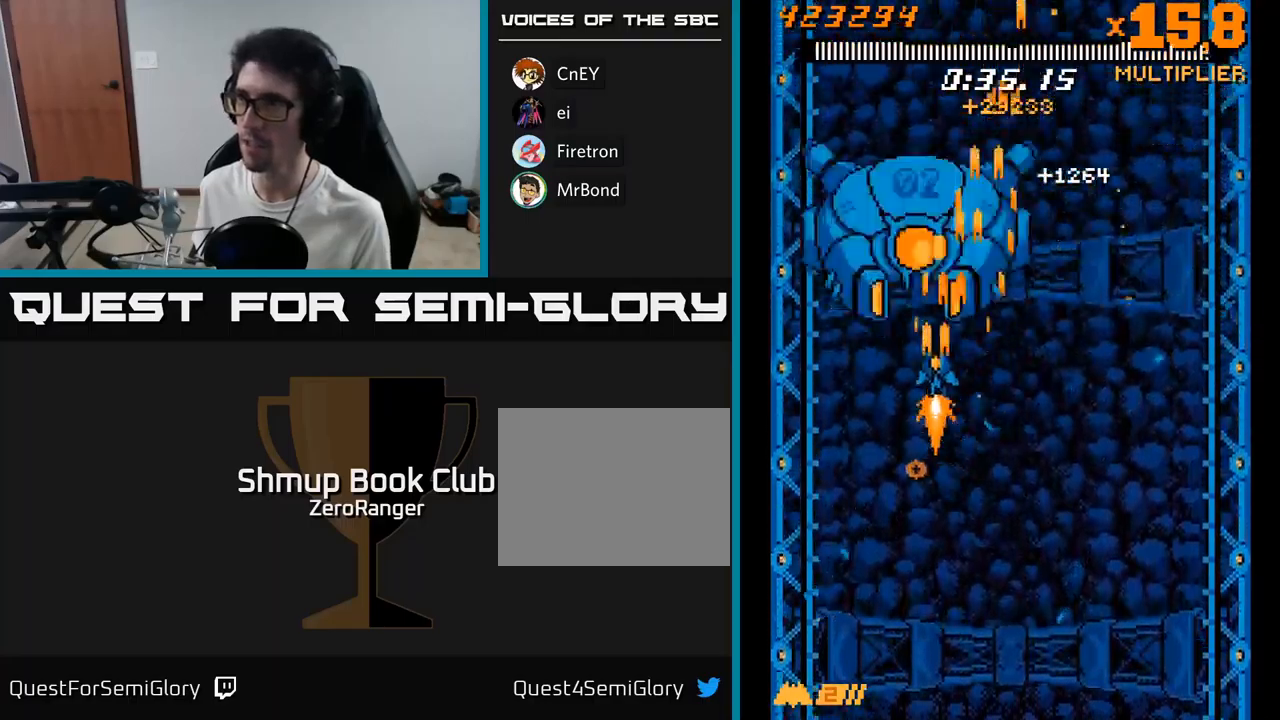
{"buttons": ["A"], "right_stick": "center", "events": [[17, "DPAD_LEFT", "up"], [133, "DPAD_UP", "up"], [267, "DPAD_RIGHT", "down"], [350, "DPAD_RIGHT", "up"]]}